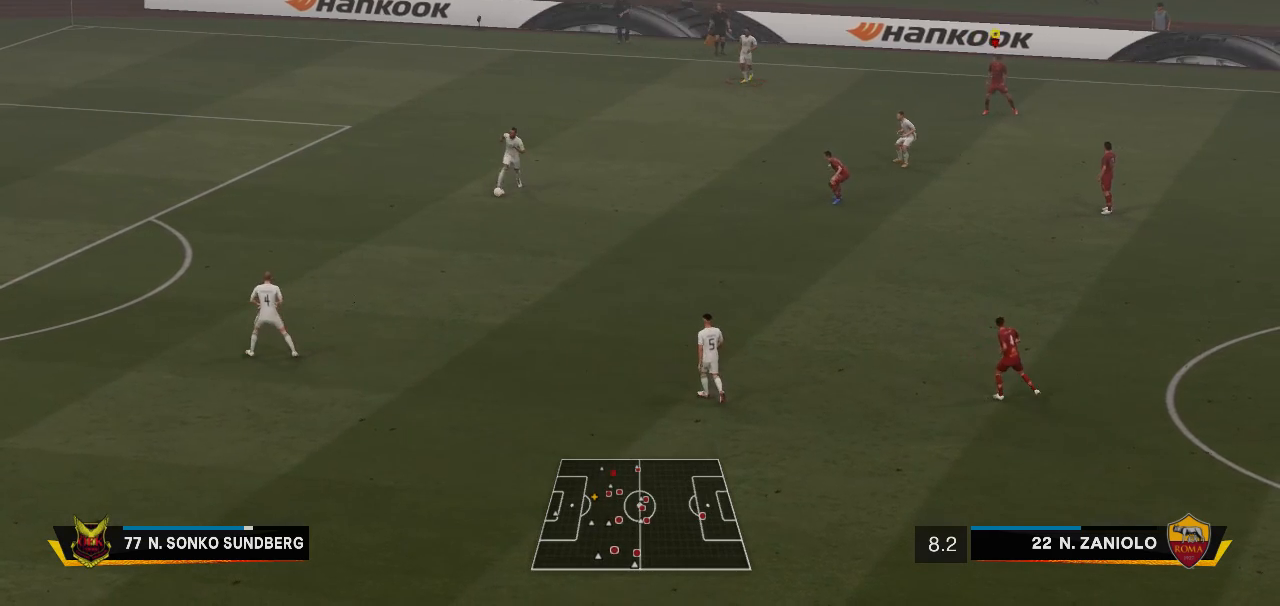
Gameplay with a controller (Xbox layout); each line is a JSON object with the inputs held at the frame after it. "events" lists button and stick changes between this image and that frame as [ms after this image, input, new state], when the widget could be followed in between. Not read: L1 L3 R3.
{"buttons": [], "left_stick": "left", "right_stick": "center", "events": [[333, "left_stick", "left"]]}
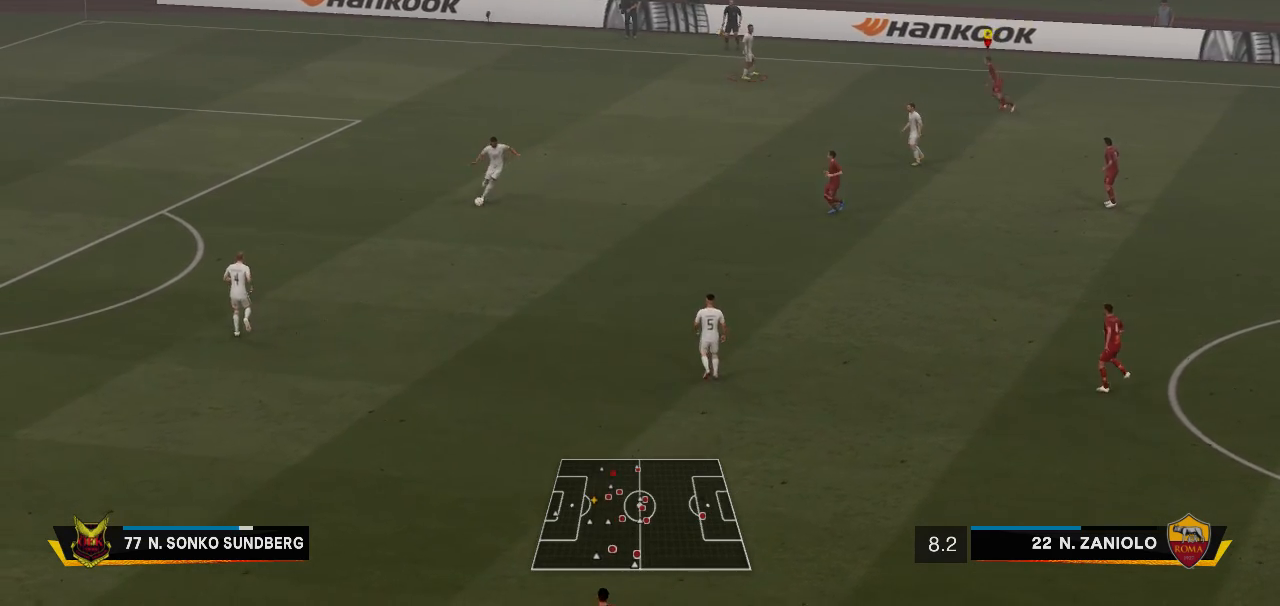
{"buttons": [], "left_stick": "center", "right_stick": "center", "events": [[100, "left_stick", "center"]]}
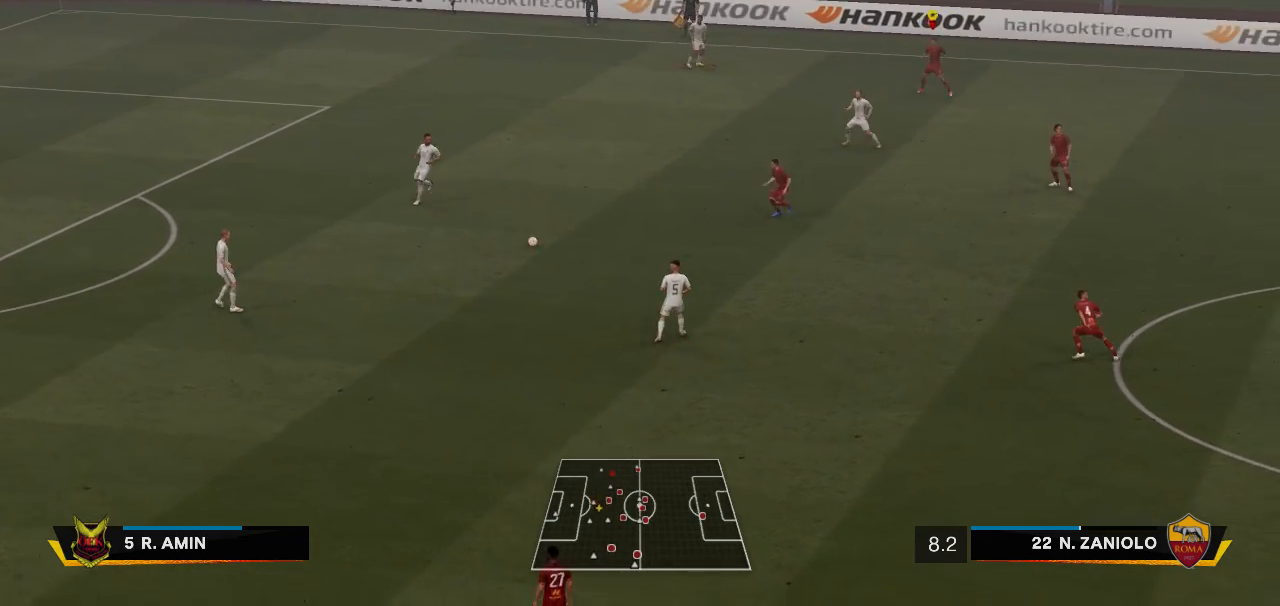
{"buttons": [], "left_stick": "center", "right_stick": "center", "events": []}
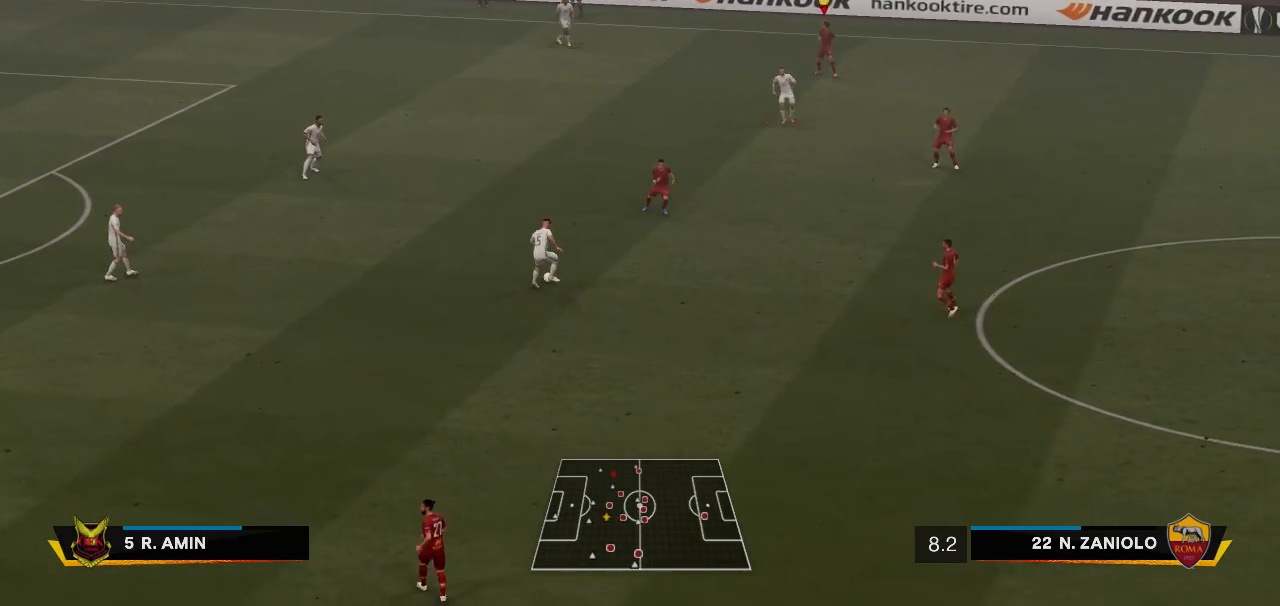
{"buttons": [], "left_stick": "center", "right_stick": "center", "events": []}
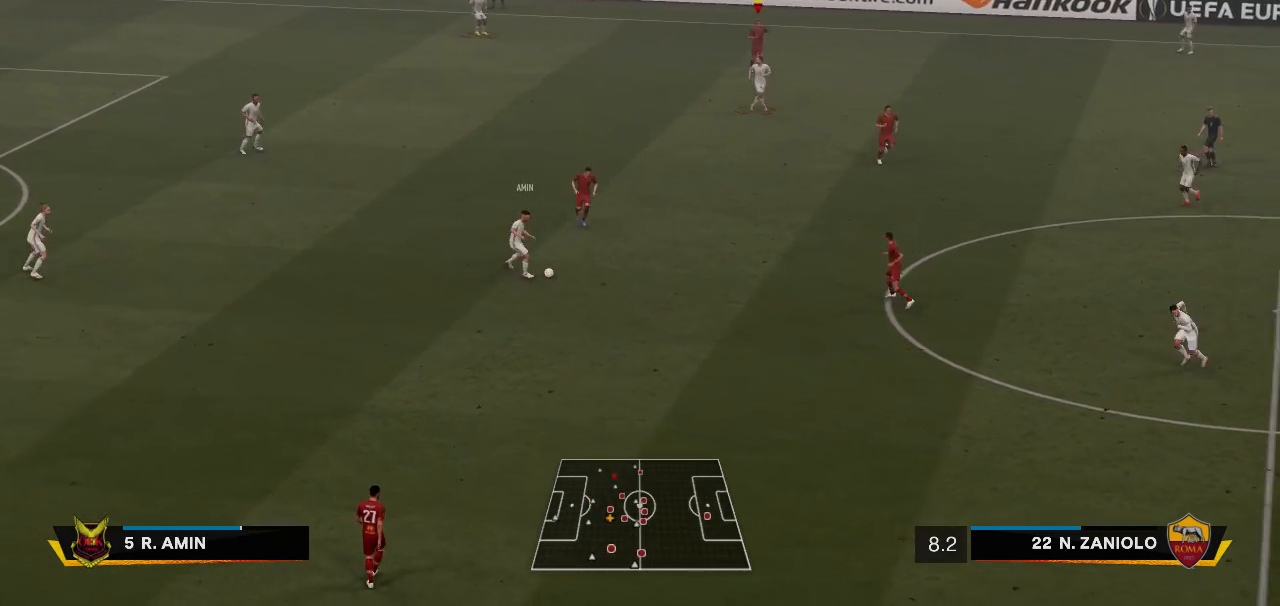
{"buttons": [], "left_stick": "center", "right_stick": "center", "events": []}
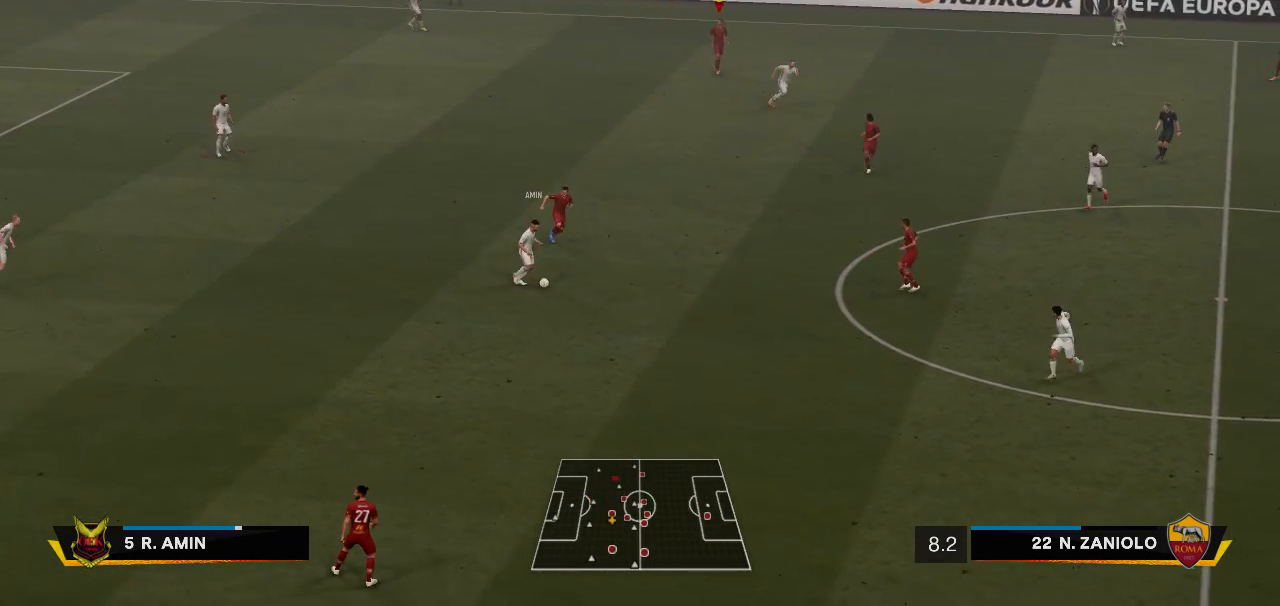
{"buttons": [], "left_stick": "center", "right_stick": "center", "events": []}
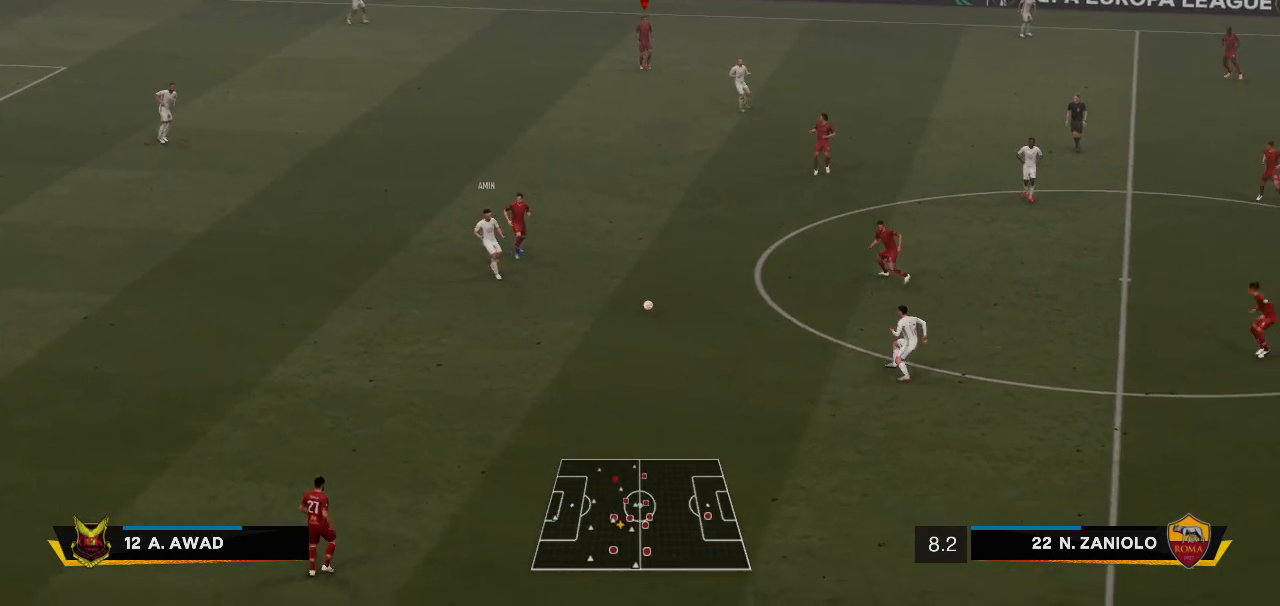
{"buttons": [], "left_stick": "center", "right_stick": "center", "events": []}
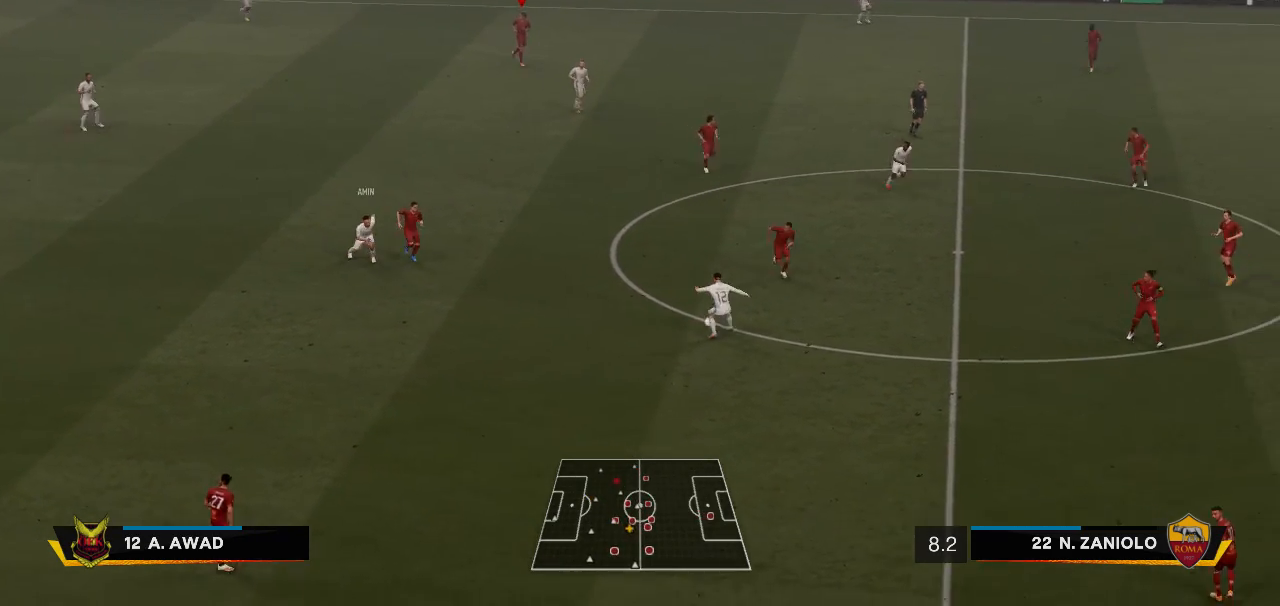
{"buttons": [], "left_stick": "center", "right_stick": "center", "events": []}
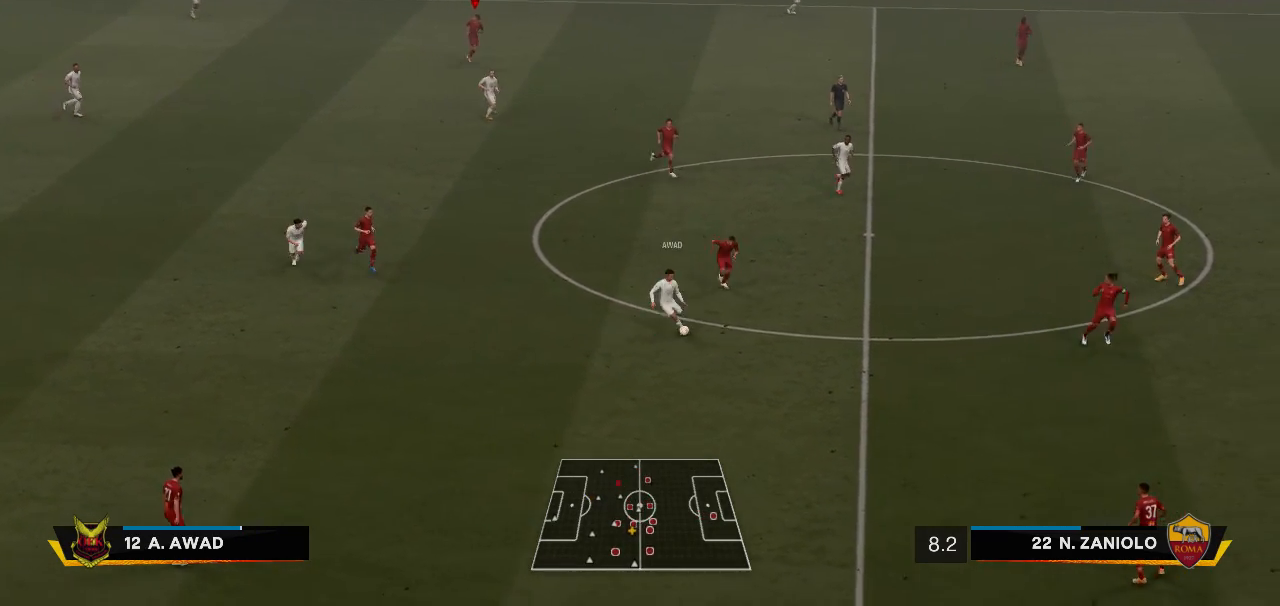
{"buttons": [], "left_stick": "center", "right_stick": "center", "events": []}
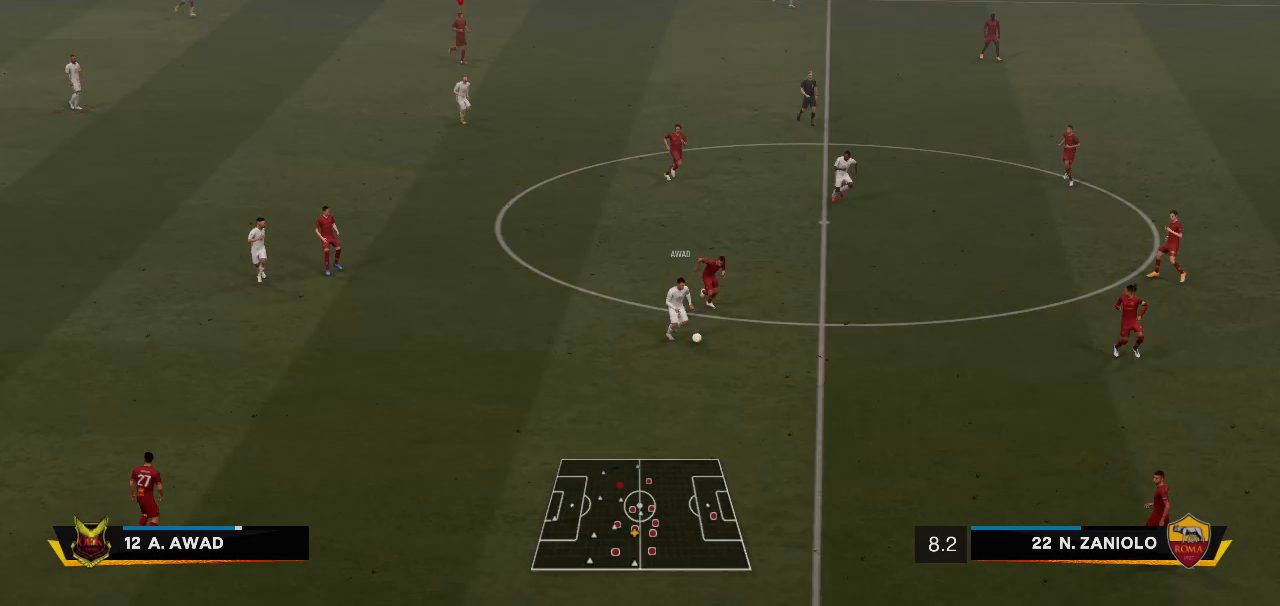
{"buttons": [], "left_stick": "center", "right_stick": "center", "events": [[367, "R2", "down"], [433, "R2", "up"]]}